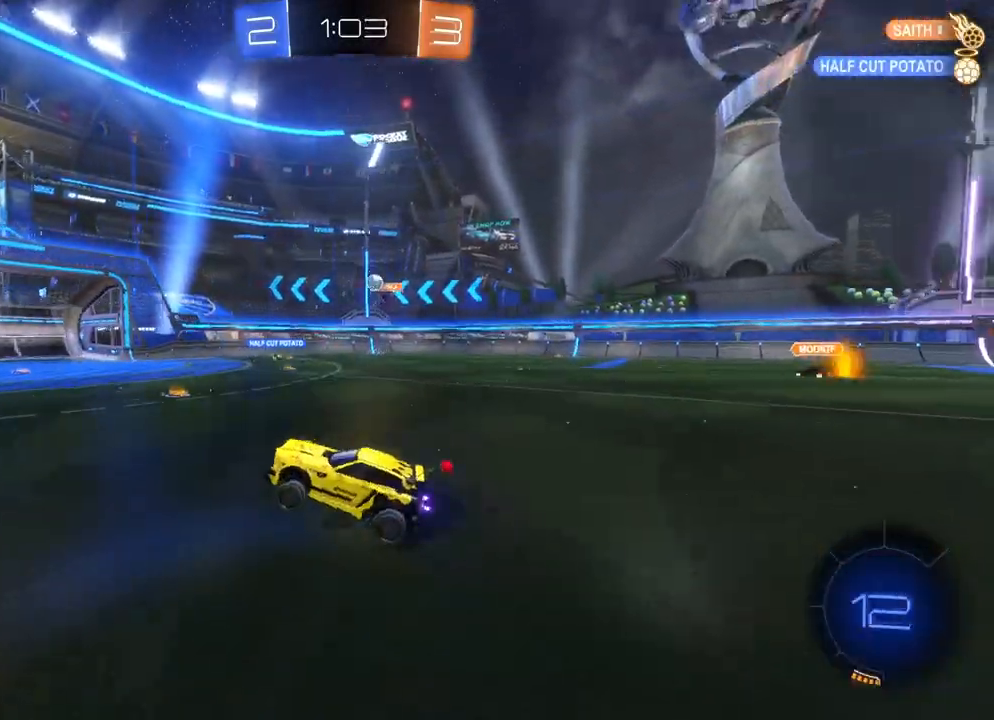
Gameplay with a controller (Xbox layout); each line is a JSON object with the inputs held at the frame after it. "events" lists button and stick changes between this image and that frame as [ms after this image, input, new state], when the widget could be followed in between. Not read: right_stick.
{"buttons": ["R2"], "left_stick": "center", "events": [[367, "left_stick", "right"], [383, "R2", "down"], [467, "left_stick", "center"]]}
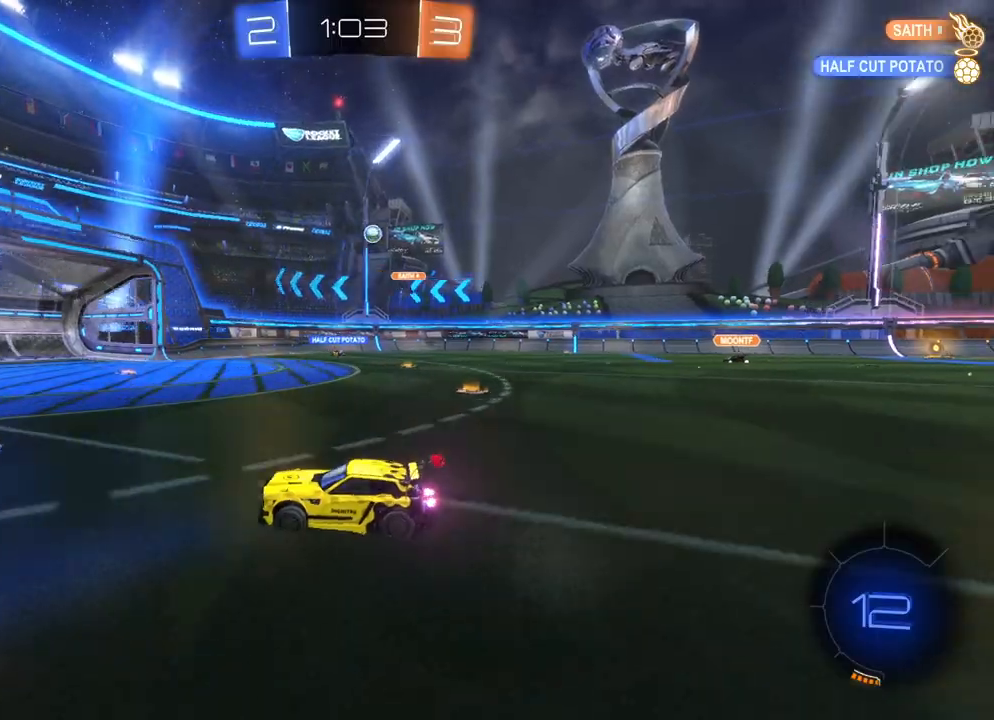
{"buttons": ["R2"], "left_stick": "right", "events": [[17, "left_stick", "left"], [117, "left_stick", "center"], [183, "left_stick", "right"], [333, "left_stick", "left"], [467, "left_stick", "right"]]}
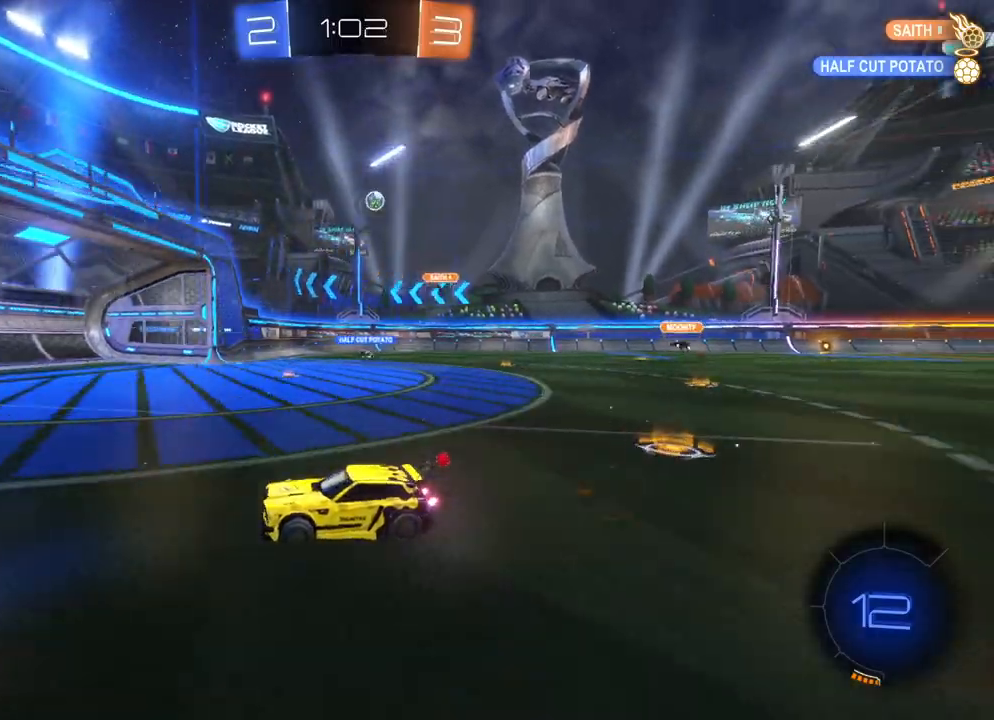
{"buttons": [], "left_stick": "right", "events": [[117, "L2", "down"], [117, "X", "down"], [167, "R2", "up"], [250, "L2", "up"], [267, "X", "up"]]}
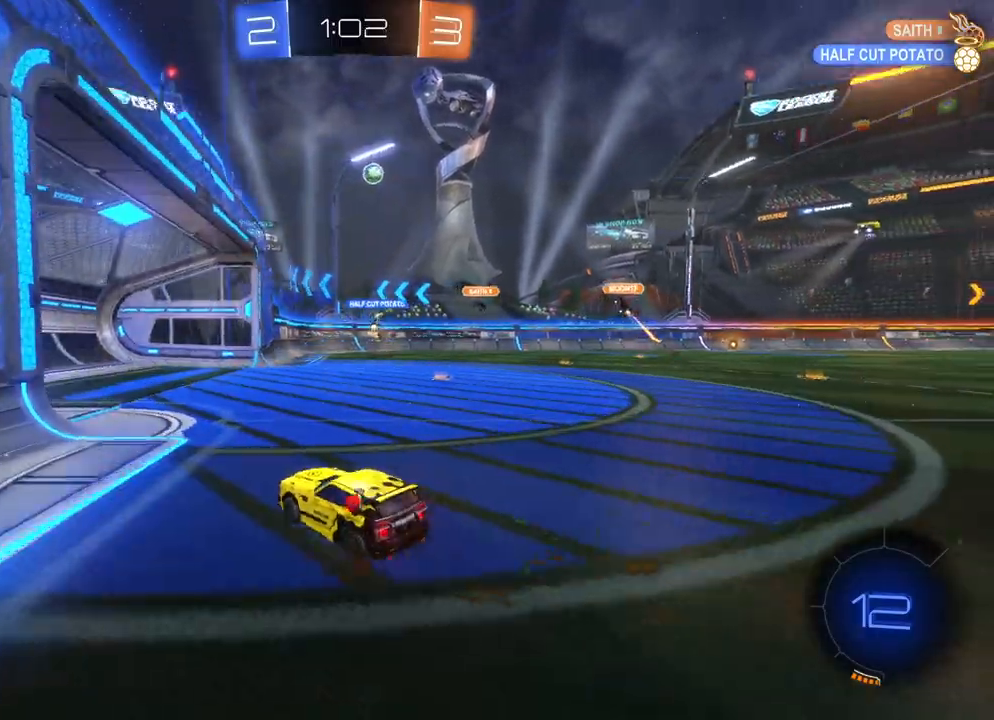
{"buttons": [], "left_stick": "left", "events": [[133, "left_stick", "left"], [300, "left_stick", "down-right"], [417, "left_stick", "left"]]}
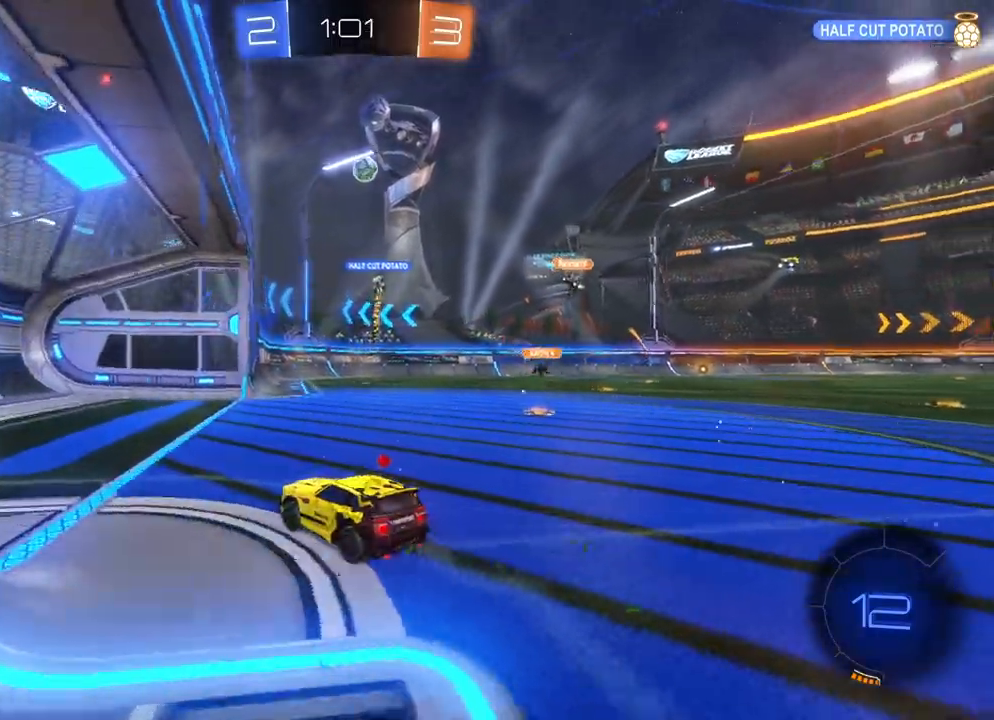
{"buttons": ["R2"], "left_stick": "center", "events": [[33, "left_stick", "right"], [150, "left_stick", "left"], [250, "left_stick", "down-right"], [317, "left_stick", "center"], [467, "R2", "down"]]}
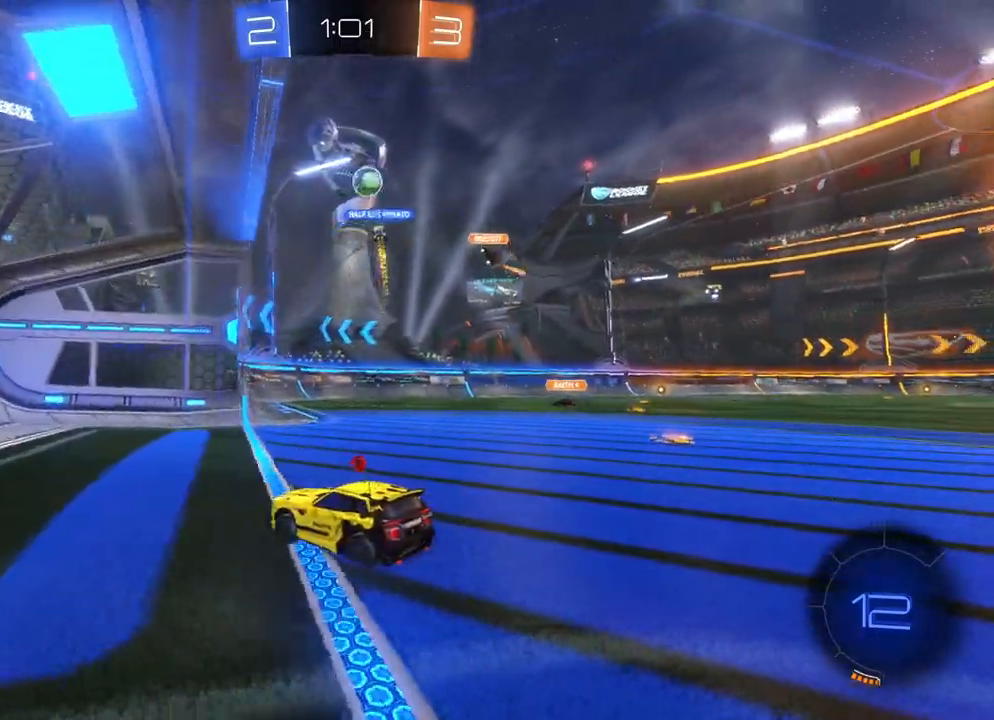
{"buttons": ["R2"], "left_stick": "right", "events": [[67, "left_stick", "right"]]}
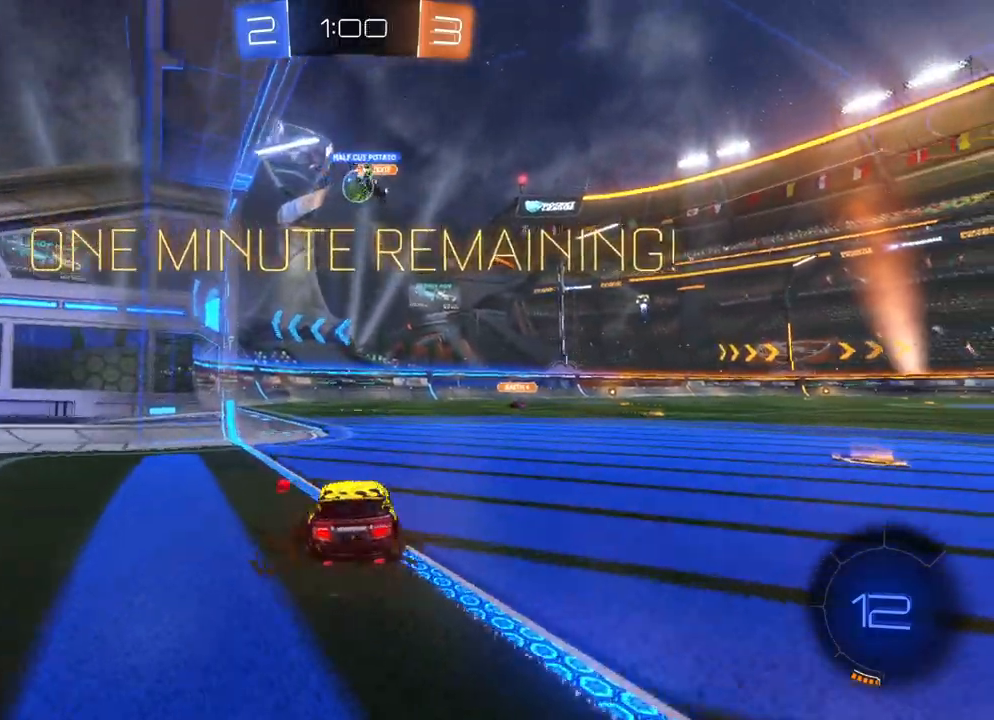
{"buttons": ["R2"], "left_stick": "up-right", "events": [[50, "left_stick", "center"], [100, "left_stick", "left"], [200, "left_stick", "center"], [300, "left_stick", "left"], [433, "left_stick", "right"], [500, "left_stick", "up-right"]]}
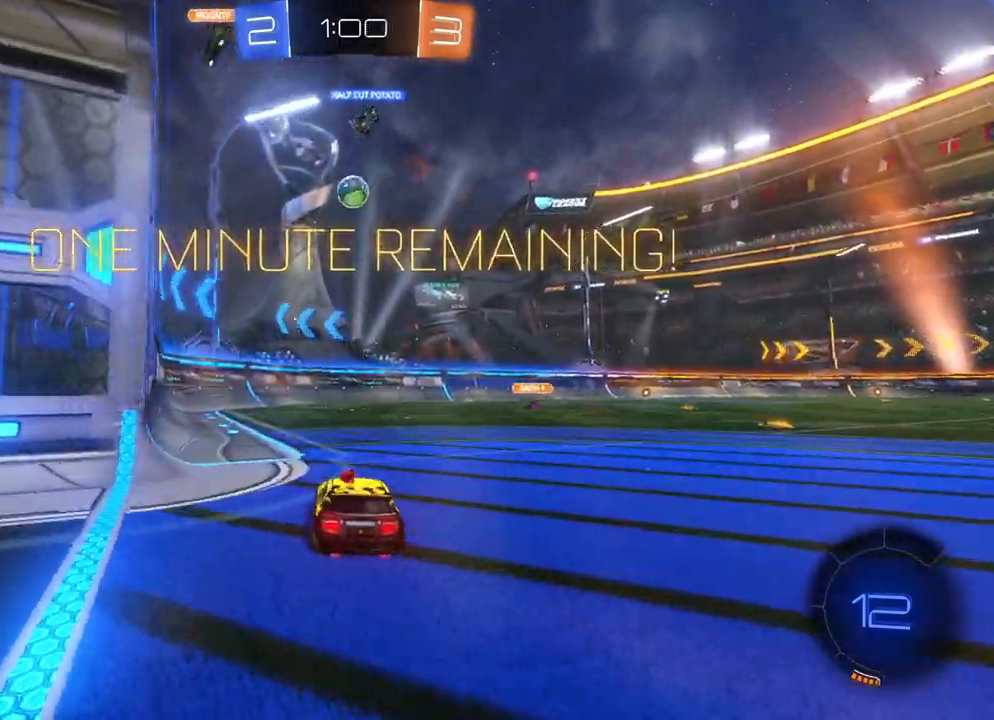
{"buttons": ["R2", "DPAD_UP", "DPAD_LEFT"], "left_stick": "center", "events": [[117, "left_stick", "left"], [200, "left_stick", "center"], [317, "DPAD_UP", "down"], [383, "DPAD_UP", "up"], [483, "DPAD_LEFT", "down"], [500, "DPAD_UP", "down"]]}
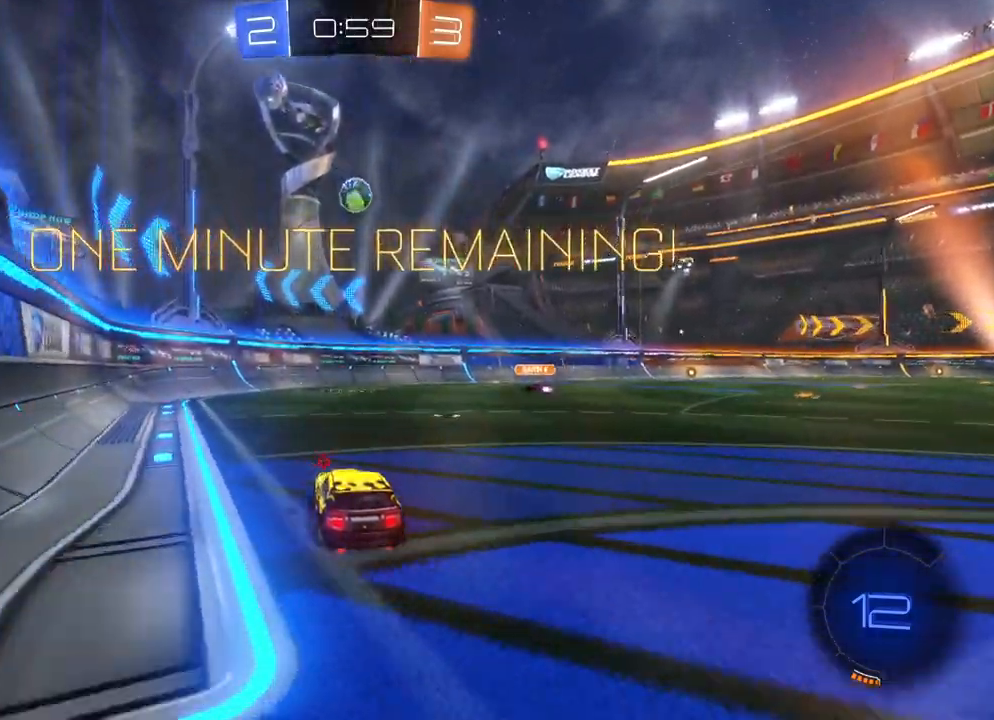
{"buttons": ["R2"], "left_stick": "right", "events": [[33, "DPAD_UP", "up"], [50, "DPAD_LEFT", "up"], [417, "left_stick", "right"]]}
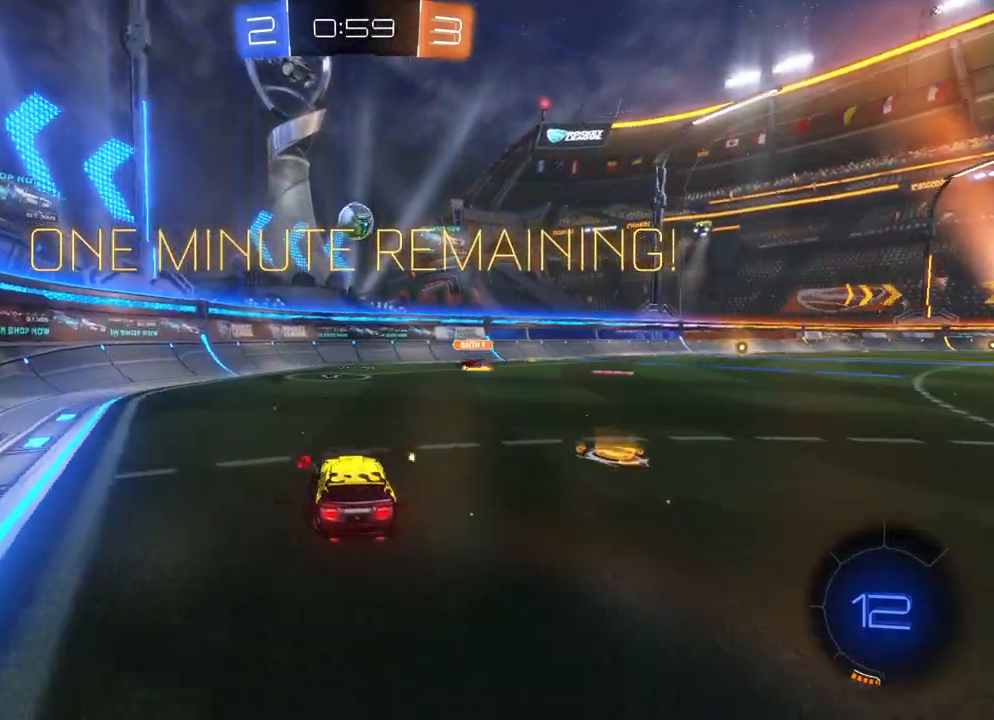
{"buttons": ["R2"], "left_stick": "left", "events": [[17, "left_stick", "center"], [233, "left_stick", "left"], [300, "left_stick", "center"], [383, "left_stick", "left"]]}
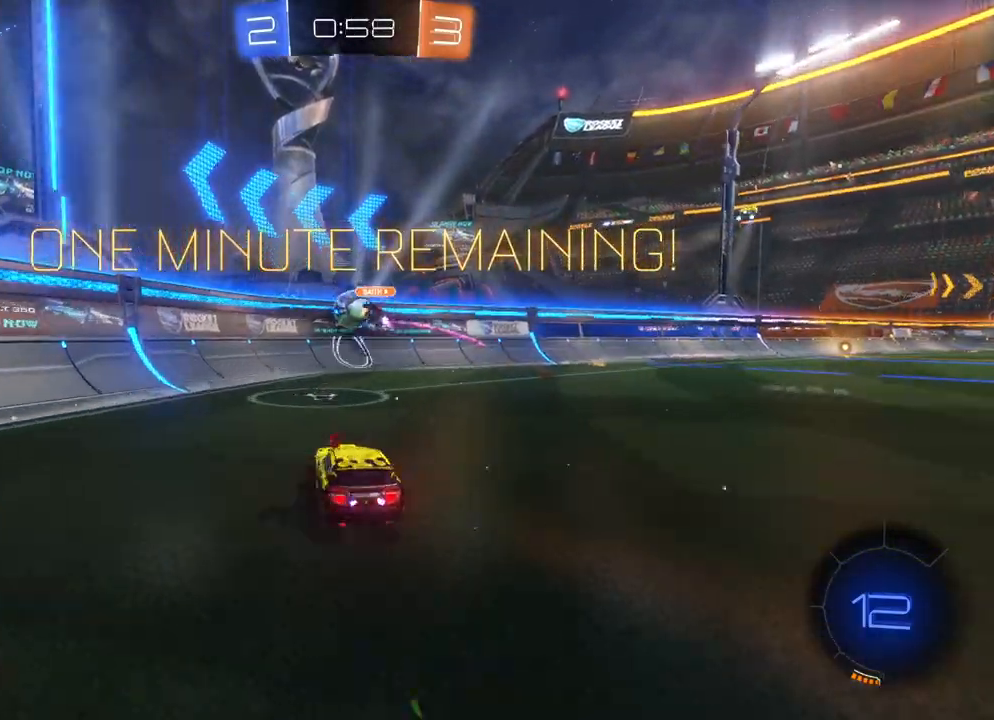
{"buttons": ["R2"], "left_stick": "center", "events": [[200, "left_stick", "right"], [350, "left_stick", "left"], [467, "left_stick", "center"]]}
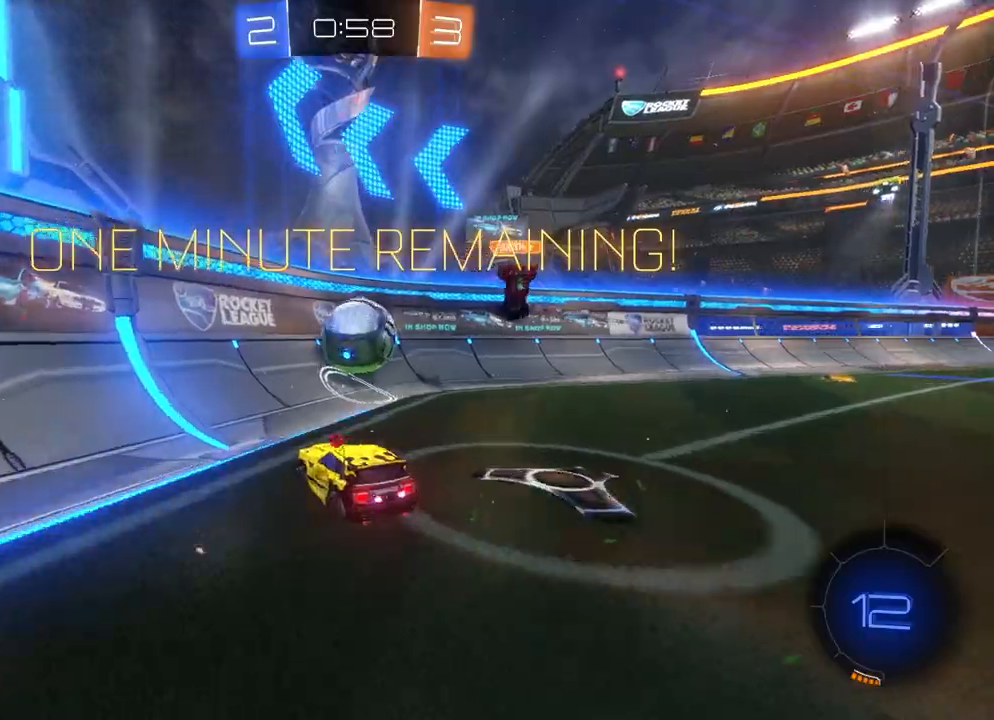
{"buttons": ["R2"], "left_stick": "center", "events": [[17, "left_stick", "right"], [217, "X", "down"], [300, "X", "up"], [433, "left_stick", "center"]]}
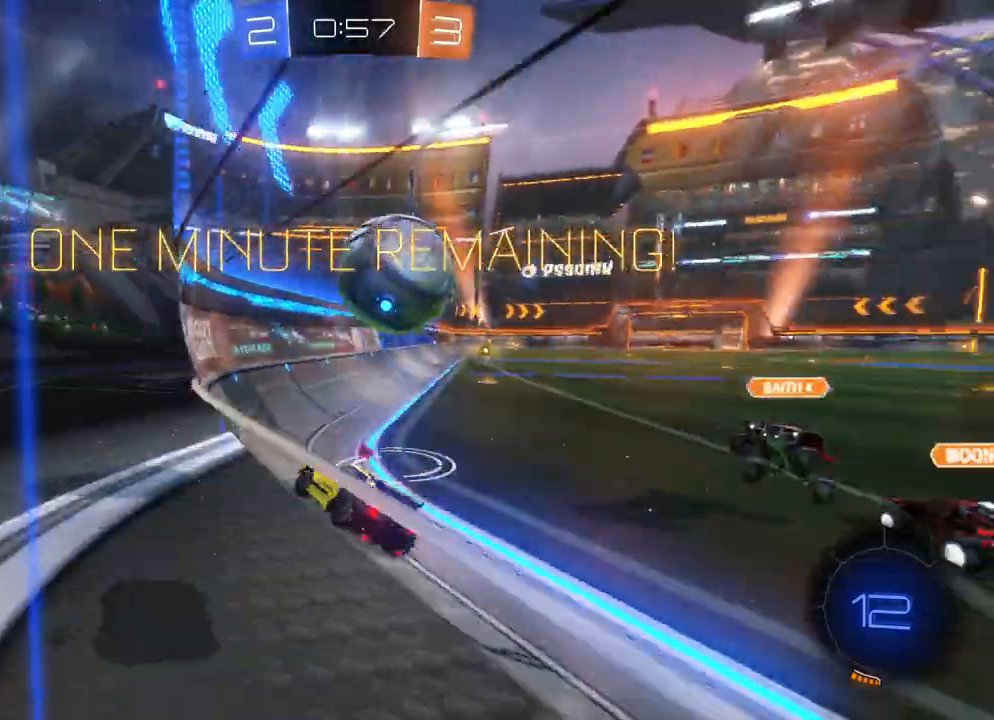
{"buttons": ["R2"], "left_stick": "center", "events": []}
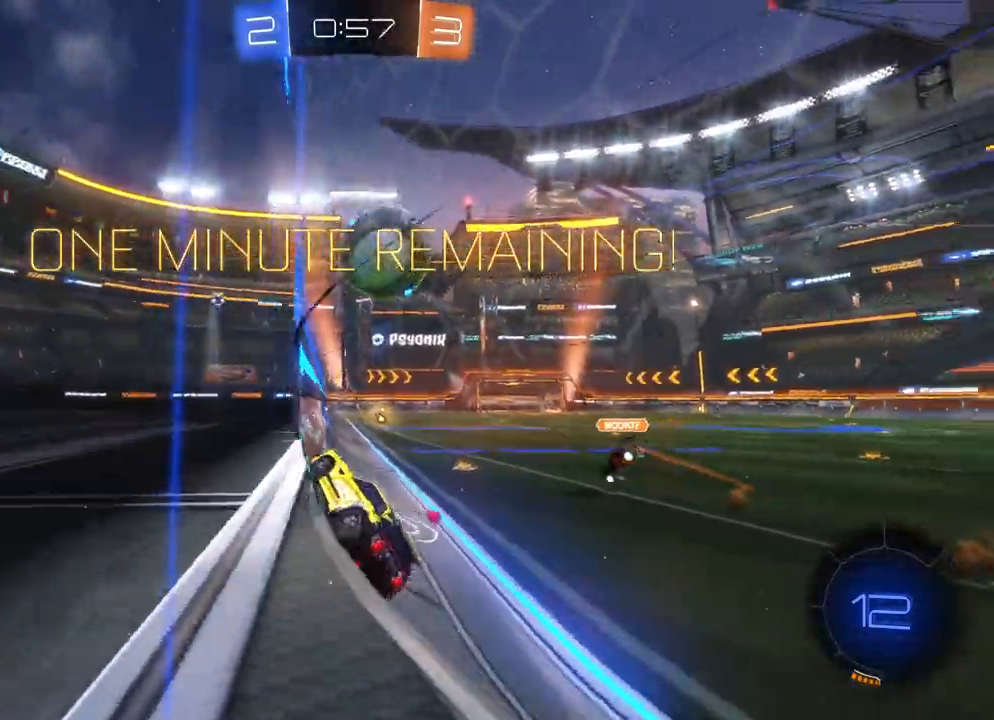
{"buttons": ["A", "B", "X", "L2", "R2"], "left_stick": "up-right", "events": [[233, "B", "down"], [250, "left_stick", "right"], [267, "A", "down"], [267, "X", "down"], [467, "L2", "down"], [467, "left_stick", "up-right"]]}
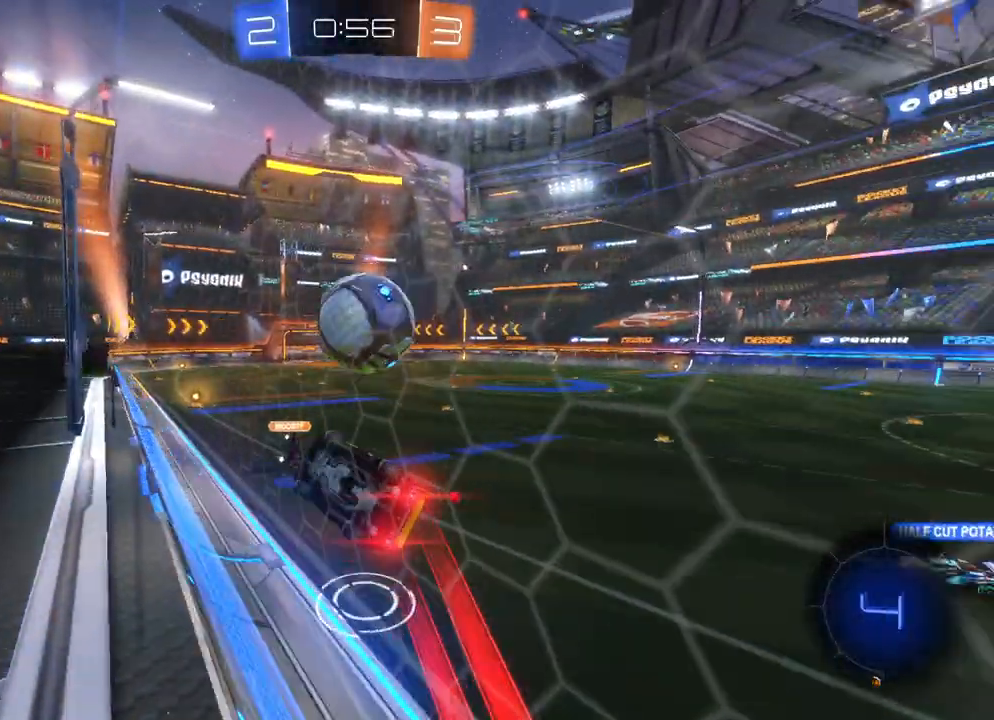
{"buttons": ["B", "Y", "L2", "R2"], "left_stick": "up-right", "events": [[67, "X", "up"], [83, "A", "up"], [150, "A", "down"], [183, "X", "down"], [183, "Y", "down"], [483, "X", "up"], [500, "A", "up"]]}
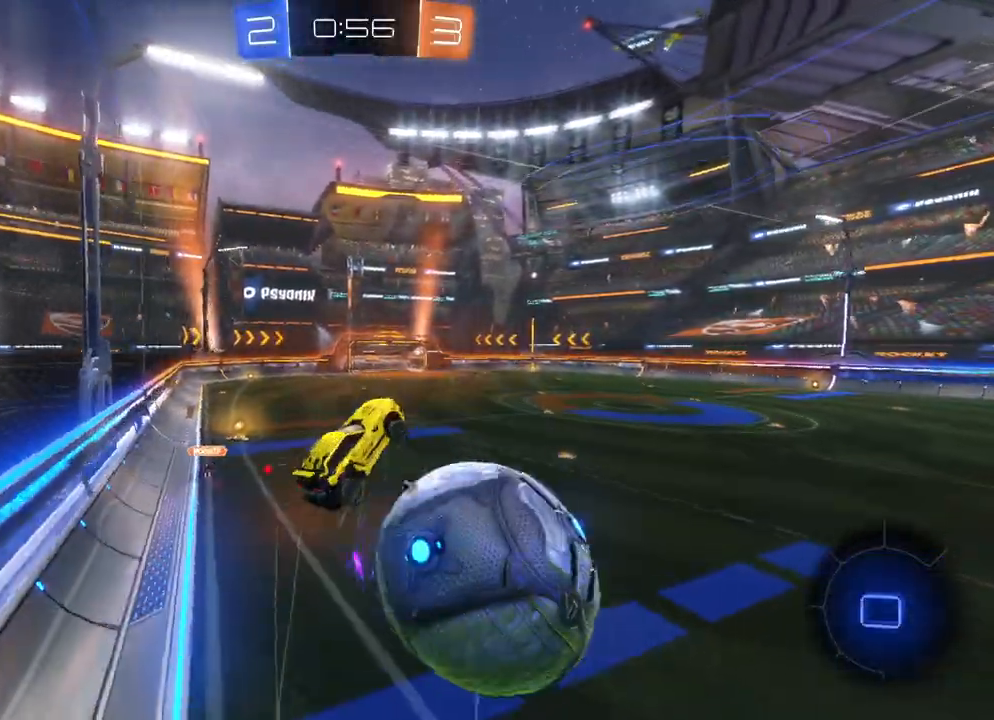
{"buttons": ["X"], "left_stick": "right", "events": [[17, "B", "up"], [17, "Y", "up"], [50, "L2", "up"], [133, "left_stick", "center"], [383, "R2", "up"], [450, "X", "down"], [467, "left_stick", "right"]]}
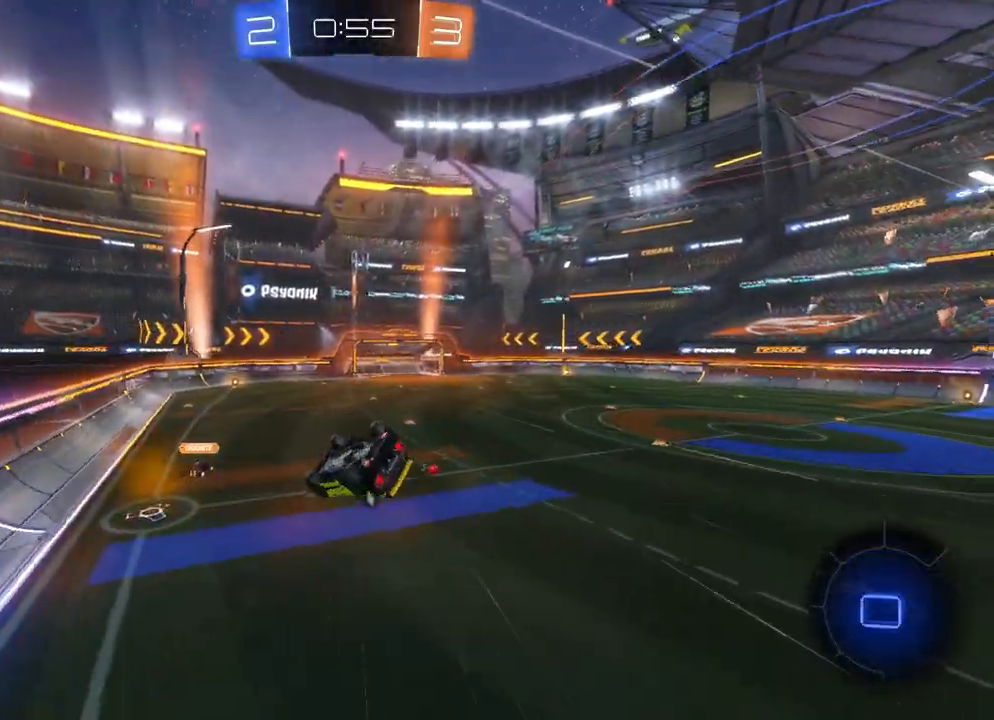
{"buttons": ["X"], "left_stick": "right", "events": []}
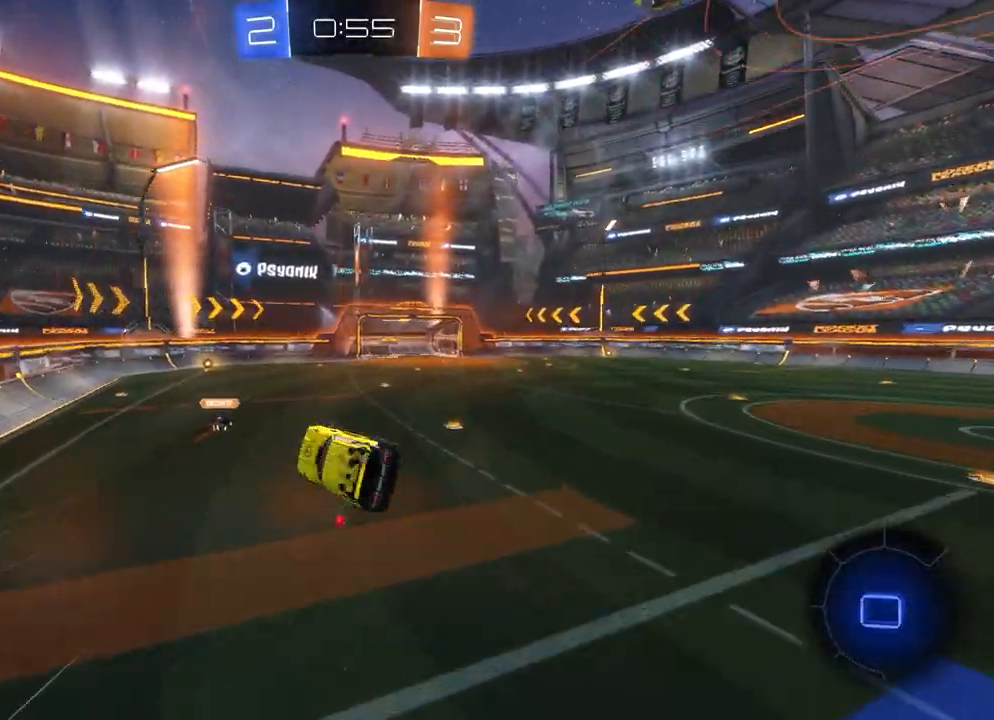
{"buttons": ["R2"], "left_stick": "center", "events": [[50, "X", "up"], [117, "left_stick", "center"], [217, "R2", "down"], [233, "left_stick", "down-right"], [400, "left_stick", "right"], [500, "left_stick", "center"]]}
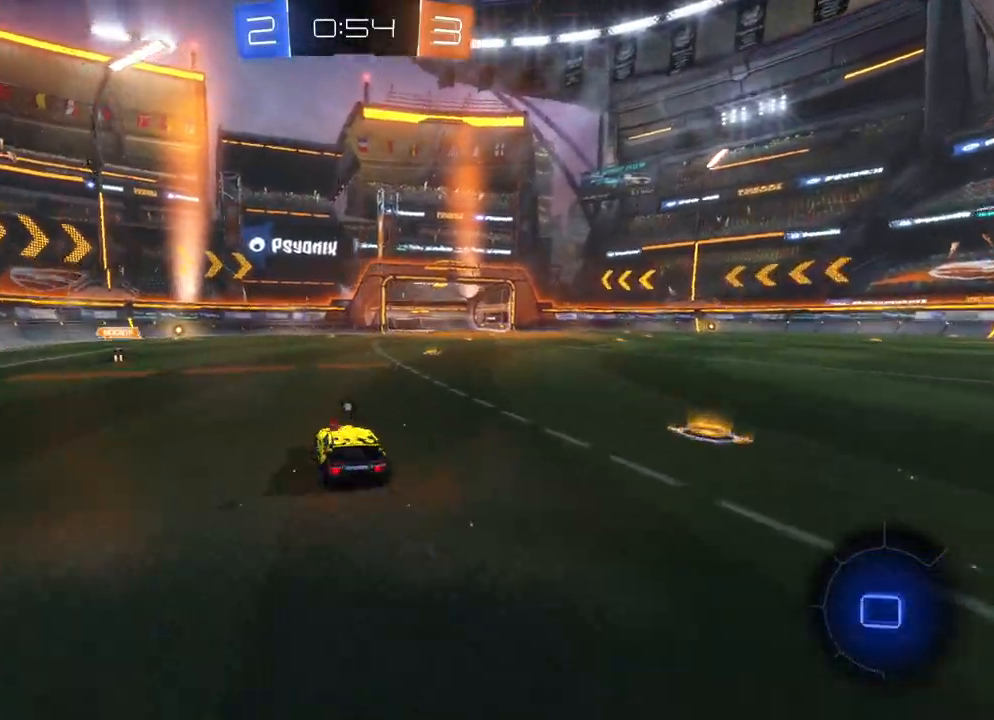
{"buttons": ["R2"], "left_stick": "left", "events": [[100, "left_stick", "right"], [450, "left_stick", "left"]]}
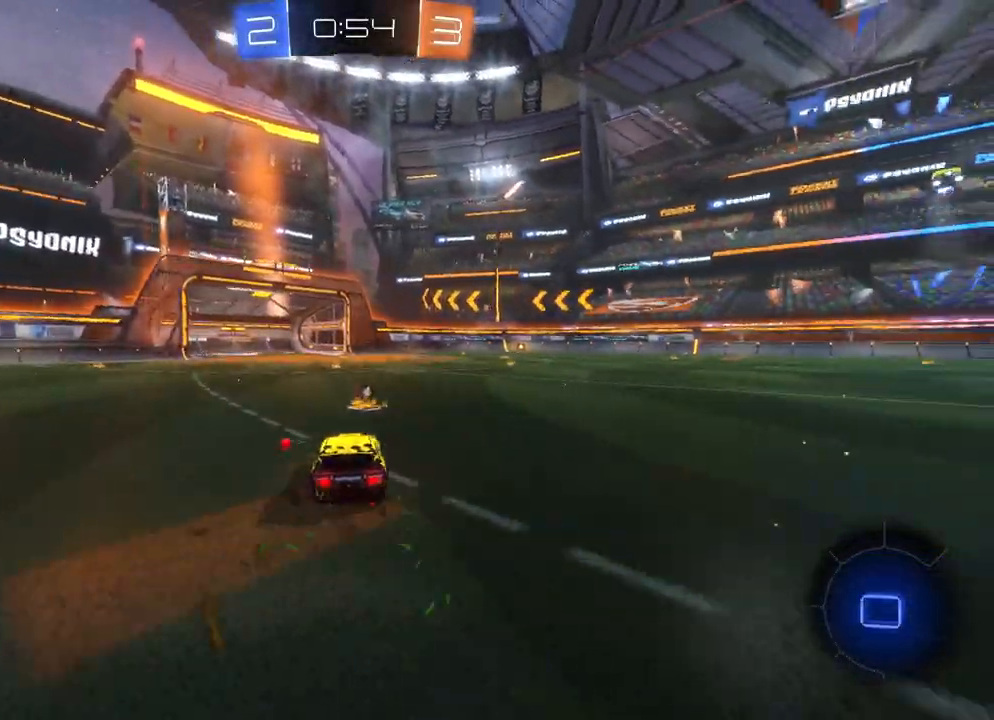
{"buttons": ["B", "R2"], "left_stick": "left", "events": [[50, "Y", "down"], [133, "Y", "up"], [183, "left_stick", "center"], [317, "left_stick", "left"], [367, "B", "down"], [367, "Y", "down"], [450, "Y", "up"]]}
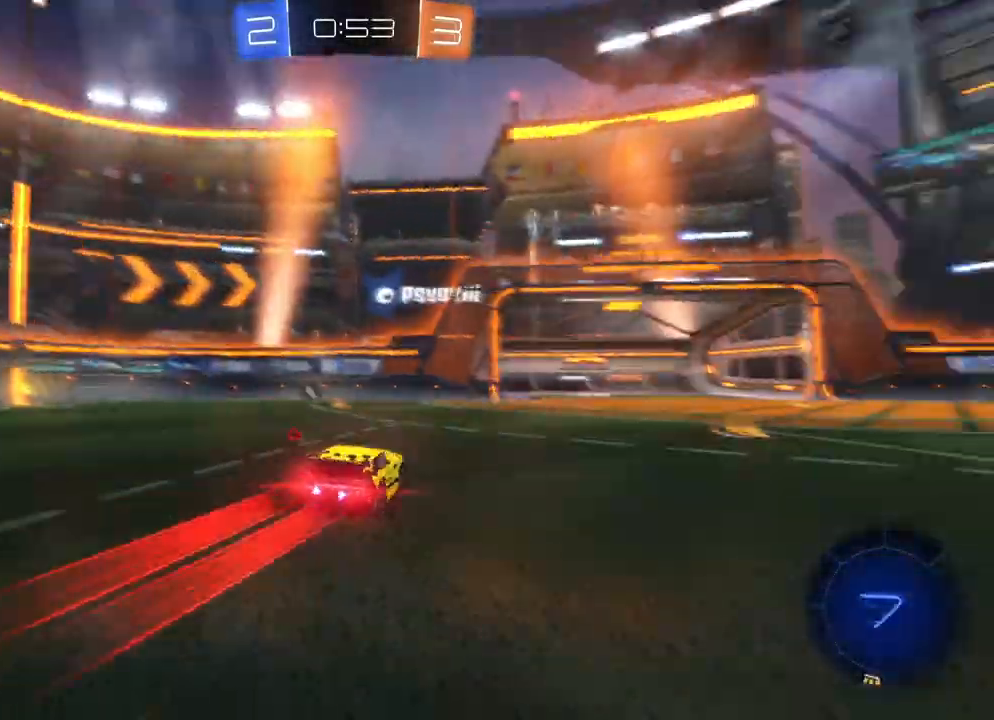
{"buttons": ["B", "R2"], "left_stick": "right", "events": [[150, "left_stick", "center"], [267, "left_stick", "right"]]}
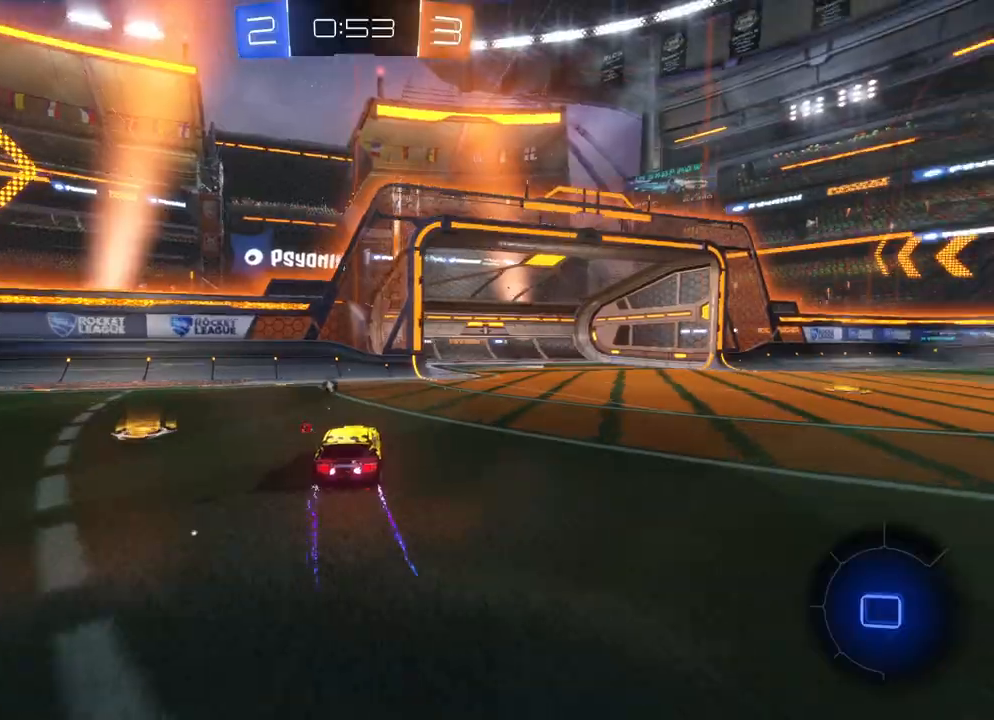
{"buttons": ["B", "R2"], "left_stick": "right", "events": [[117, "X", "down"], [167, "X", "up"]]}
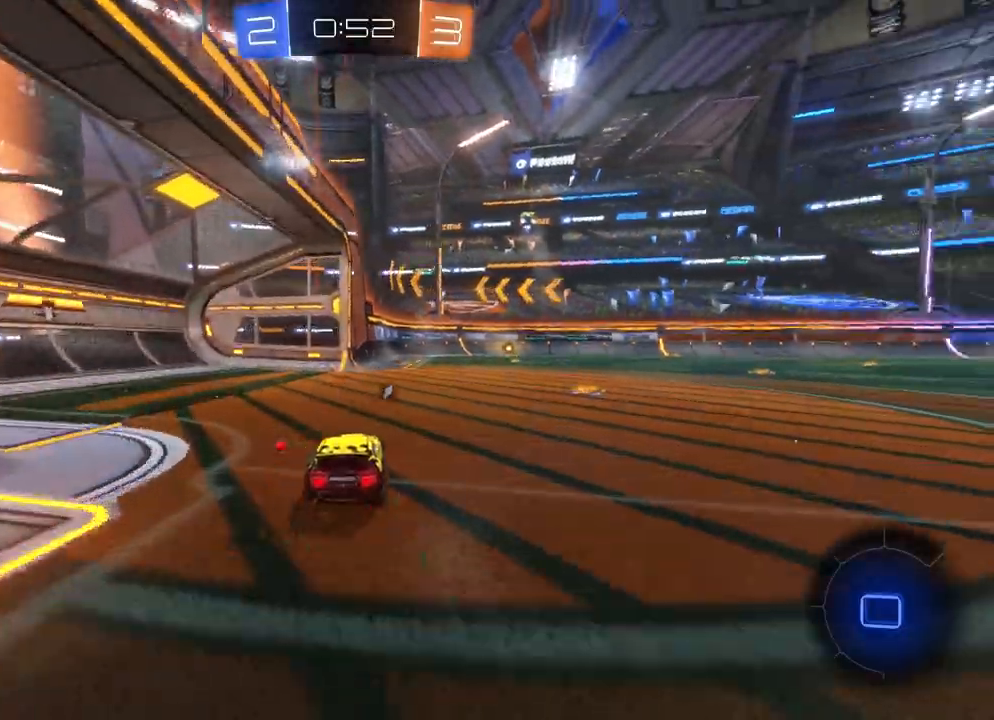
{"buttons": ["A"], "left_stick": "up", "events": [[167, "A", "down"], [167, "left_stick", "up"], [200, "B", "up"], [233, "A", "up"], [267, "R2", "up"], [317, "A", "down"]]}
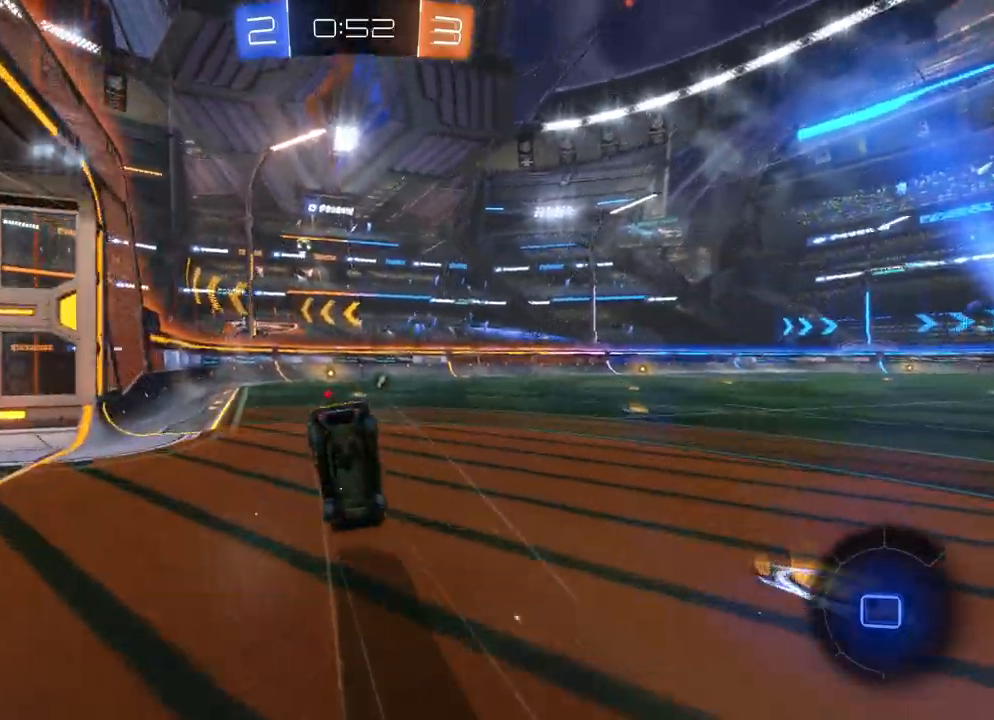
{"buttons": [], "left_stick": "center", "events": [[283, "A", "up"], [367, "left_stick", "center"]]}
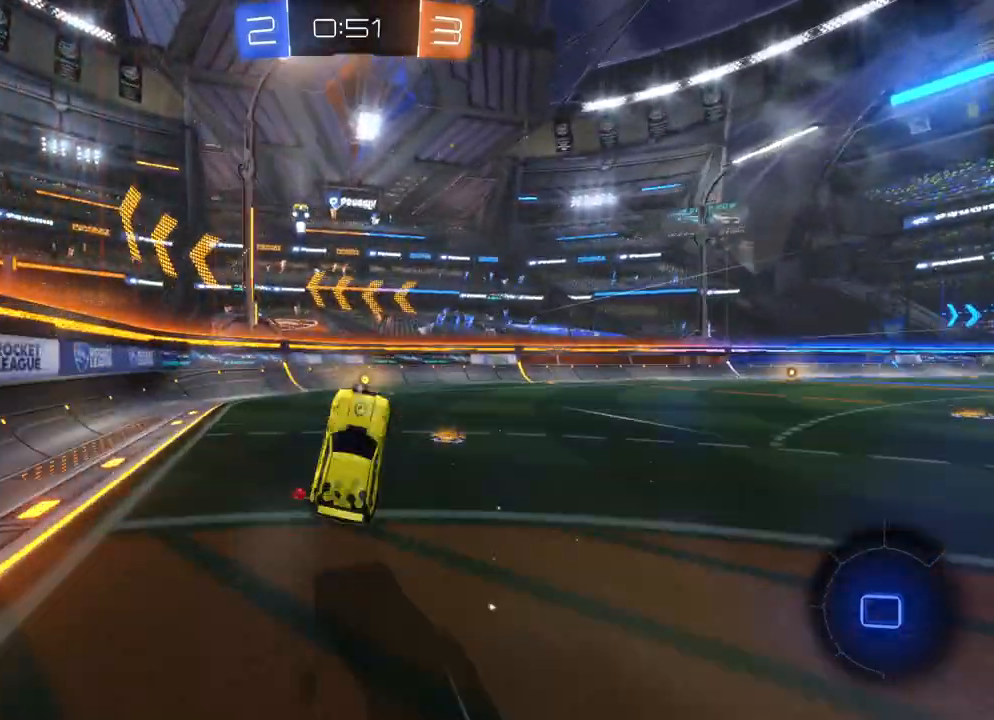
{"buttons": ["R2"], "left_stick": "center", "events": [[100, "R2", "down"], [300, "Y", "down"], [317, "left_stick", "right"], [367, "Y", "up"], [450, "left_stick", "center"]]}
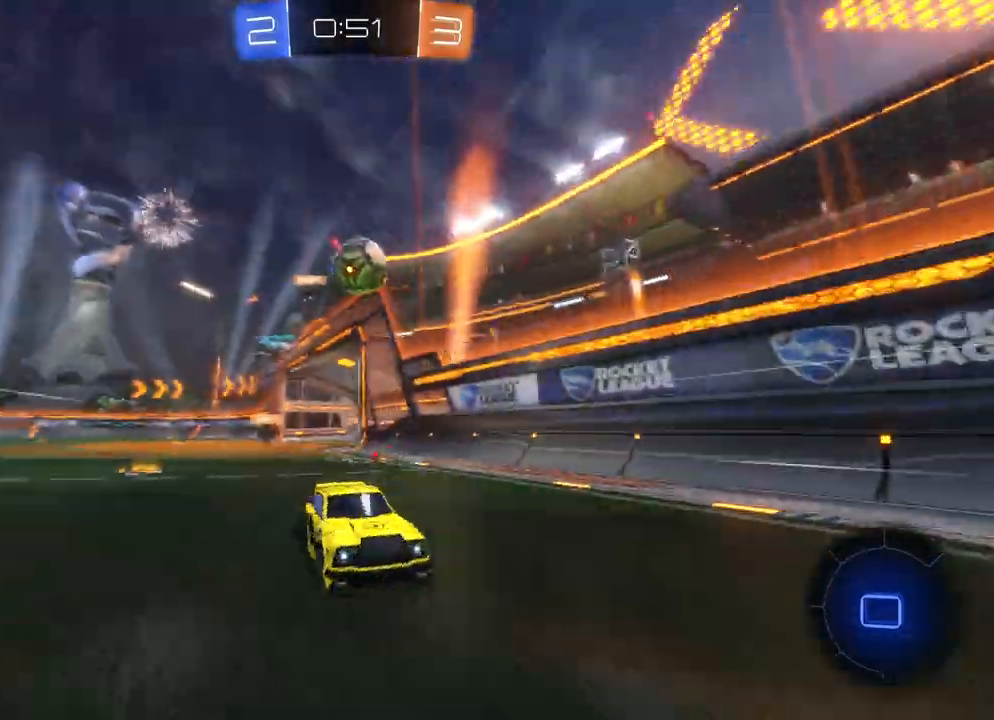
{"buttons": ["R2"], "left_stick": "right", "events": [[50, "left_stick", "right"], [183, "left_stick", "center"], [283, "left_stick", "right"]]}
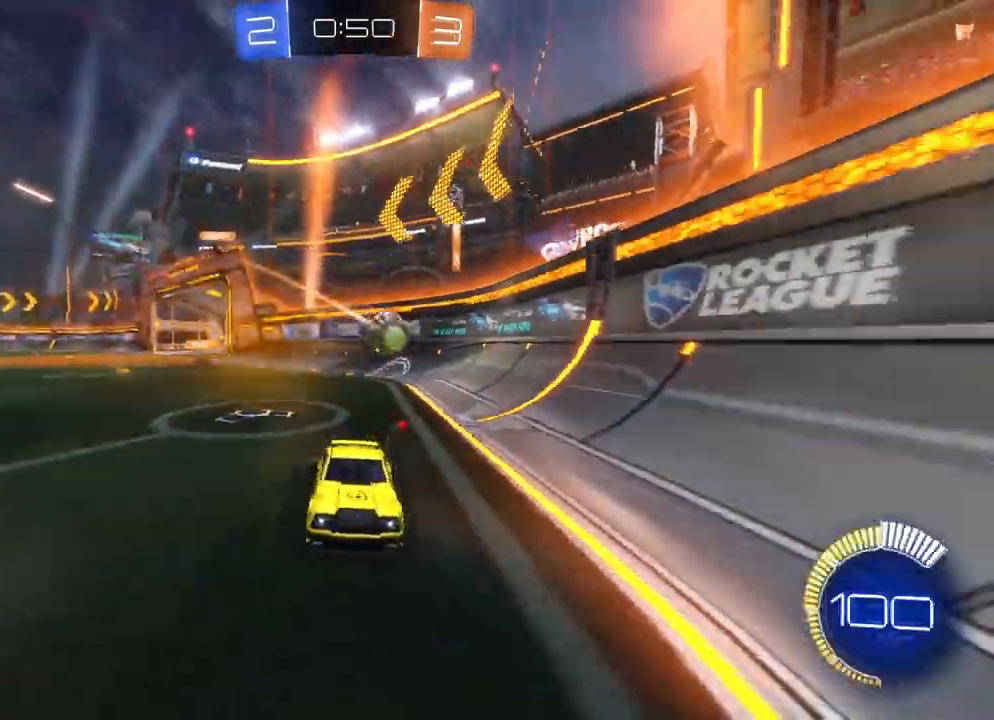
{"buttons": ["L2"], "left_stick": "center", "events": [[33, "left_stick", "center"], [267, "L2", "down"], [267, "R2", "up"], [300, "left_stick", "right"], [450, "left_stick", "center"]]}
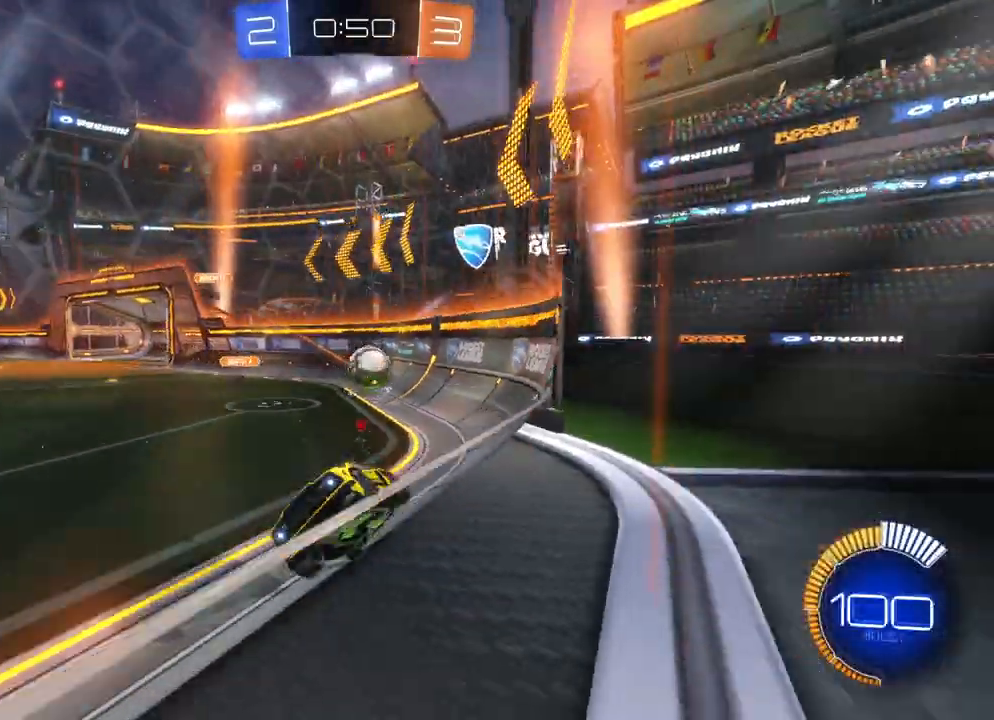
{"buttons": [], "left_stick": "center", "events": [[133, "L2", "up"], [200, "L2", "down"], [283, "L2", "up"]]}
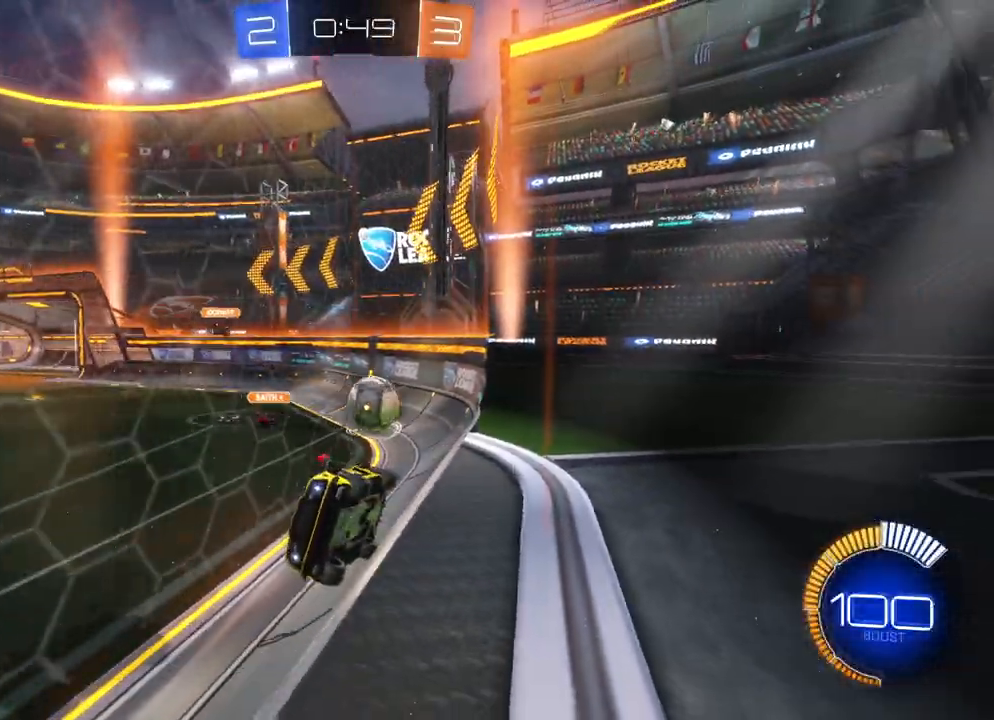
{"buttons": ["B", "R2"], "left_stick": "center", "events": [[50, "R2", "down"], [133, "B", "down"], [167, "left_stick", "left"], [217, "X", "down"], [250, "X", "up"], [333, "left_stick", "right"], [433, "left_stick", "center"]]}
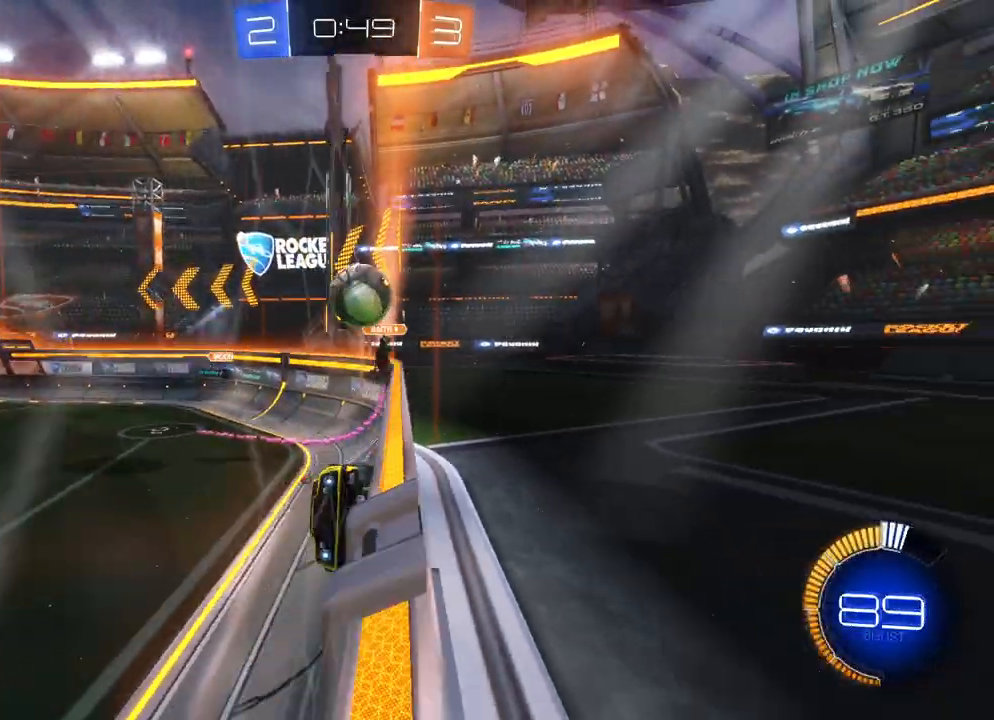
{"buttons": ["B", "R2"], "left_stick": "center", "events": [[83, "left_stick", "left"], [117, "X", "down"], [217, "X", "up"], [417, "left_stick", "center"]]}